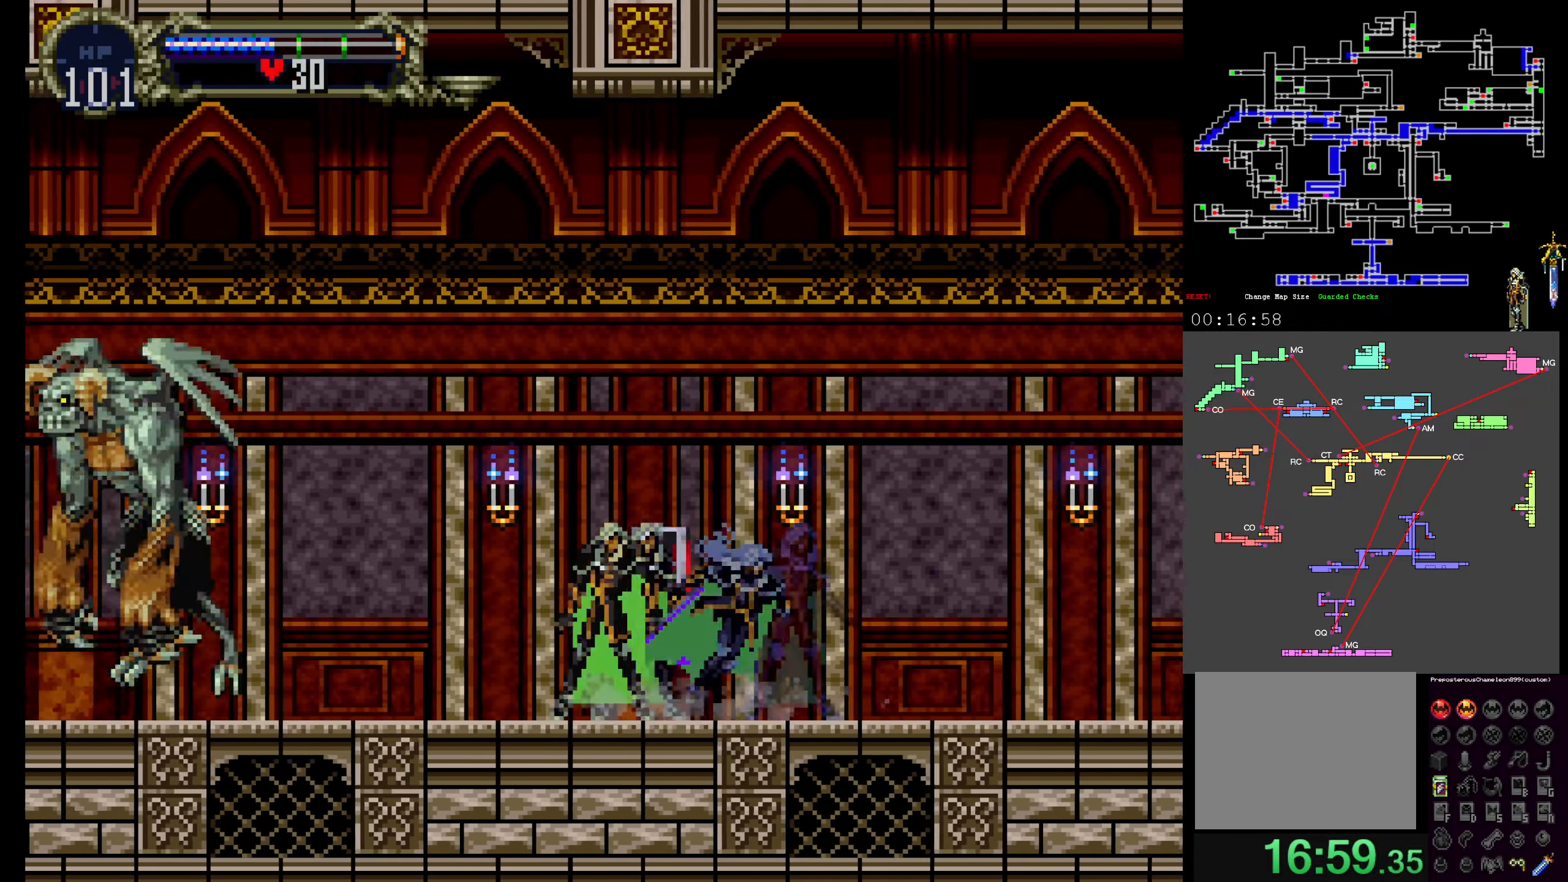
Gameplay with a controller (Xbox layout); each line is a JSON object with the inputs held at the frame after it. "events" lists button and stick changes between this image and that frame as [ms after this image, input, new state], when the widget could be followed in between. Not read: L3 R3 left_stick right_stick.
{"buttons": ["A"]}
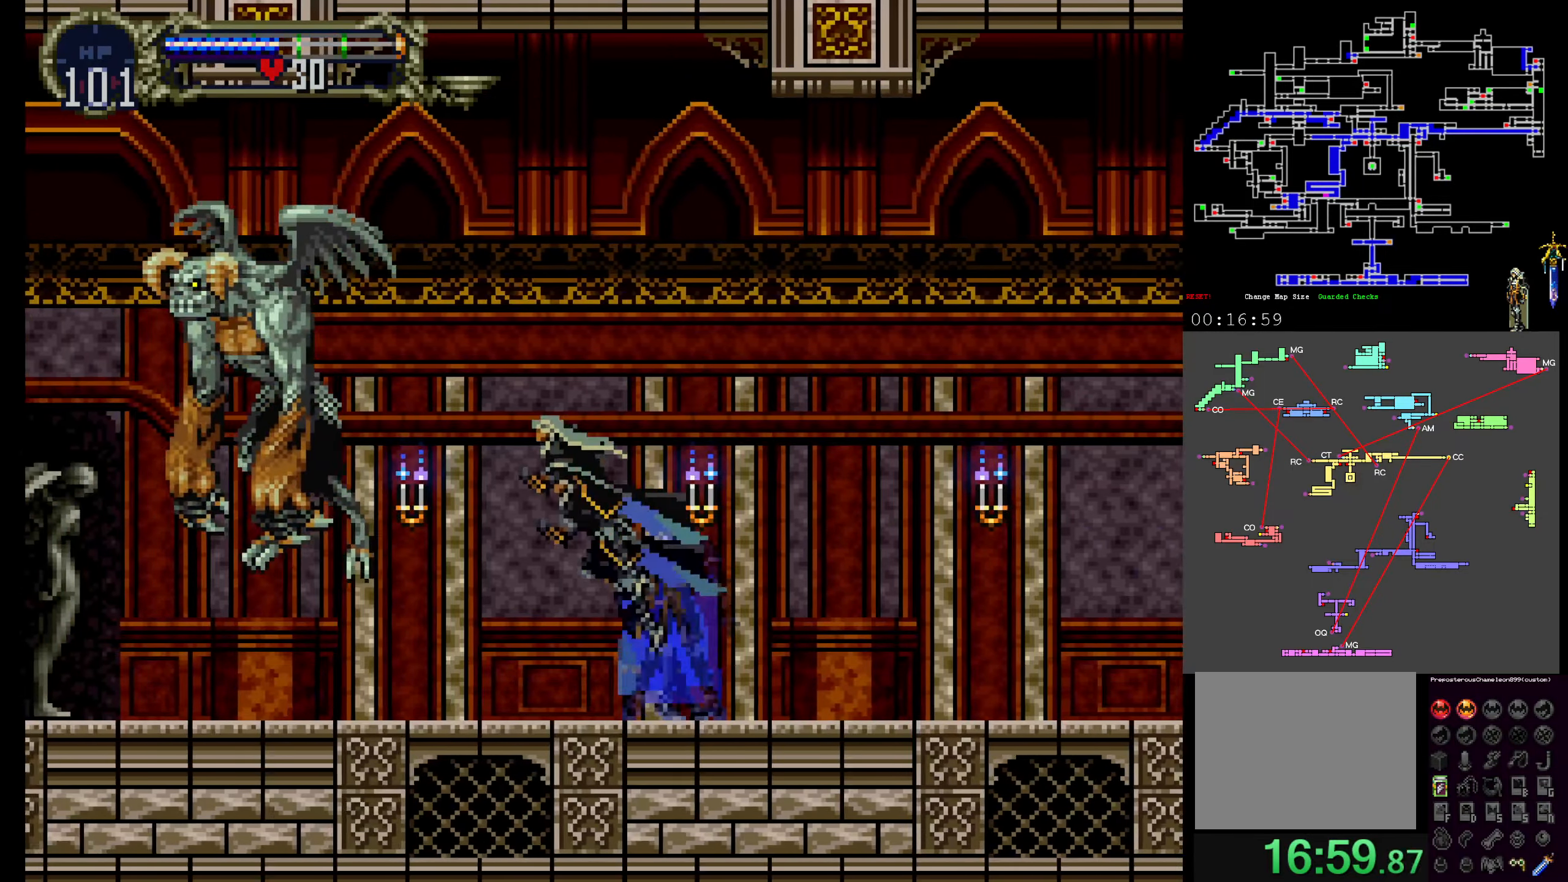
{"buttons": ["B"], "events": [[33, "B", "down"], [150, "A", "up"], [200, "B", "up"], [300, "B", "down"], [400, "B", "up"], [450, "B", "down"]]}
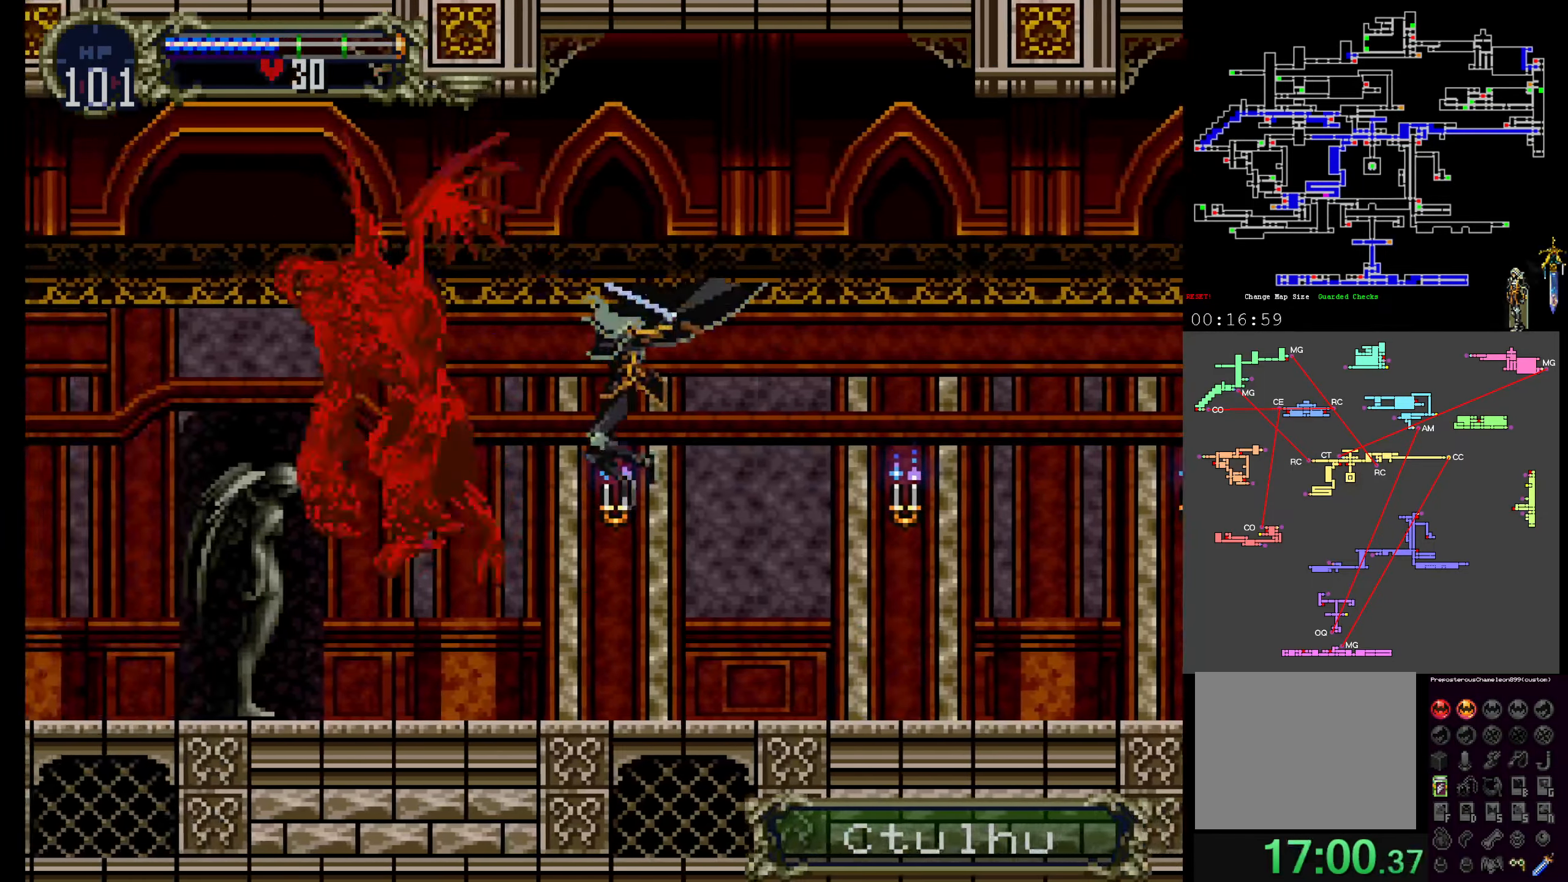
{"buttons": ["B"]}
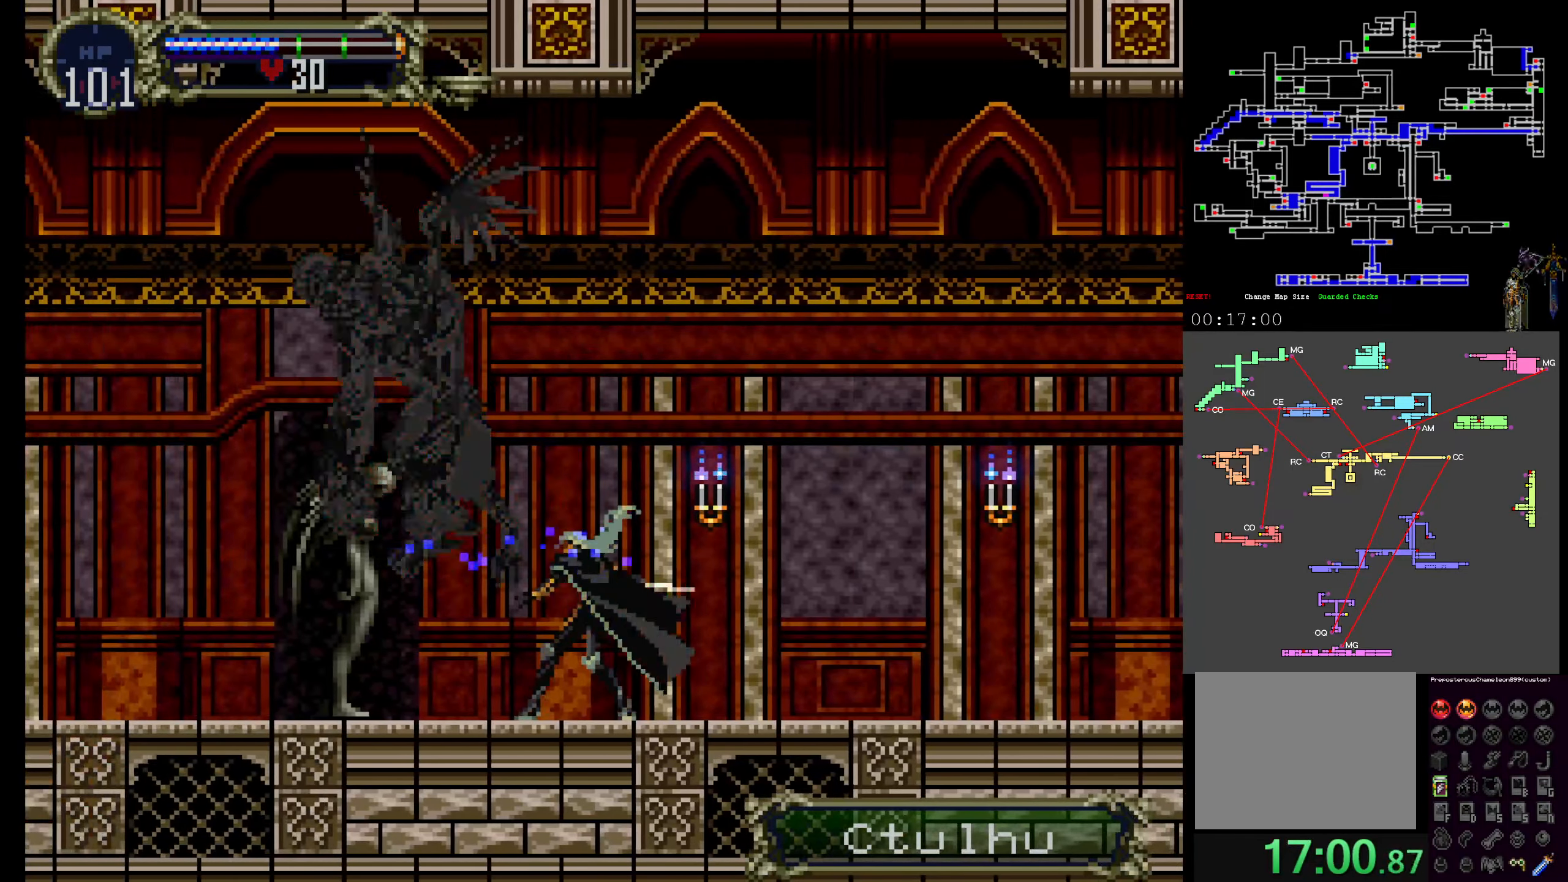
{"buttons": []}
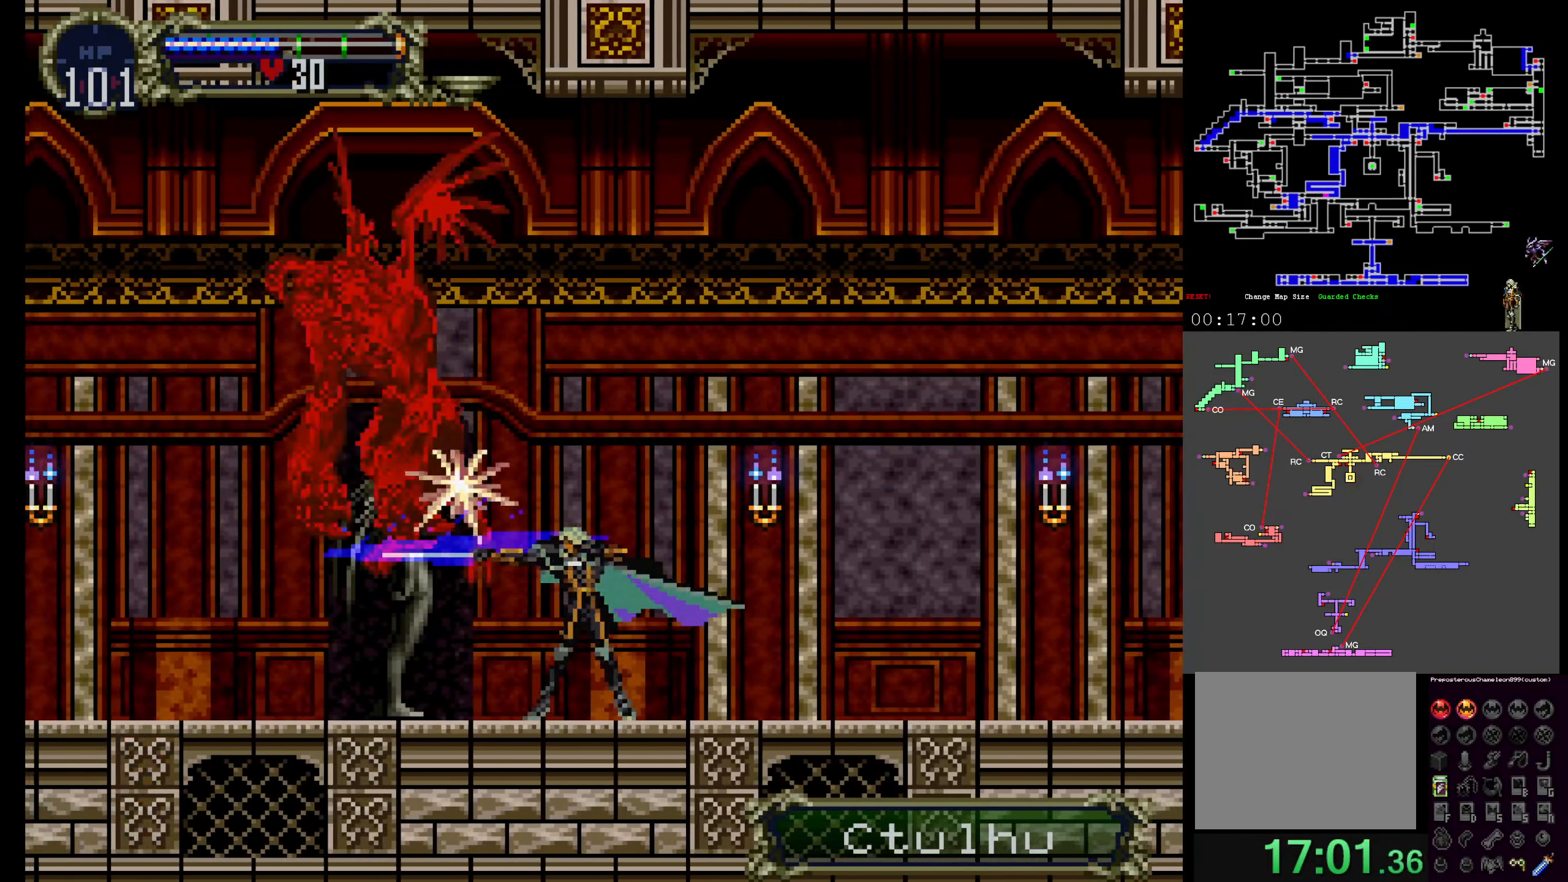
{"buttons": ["B"]}
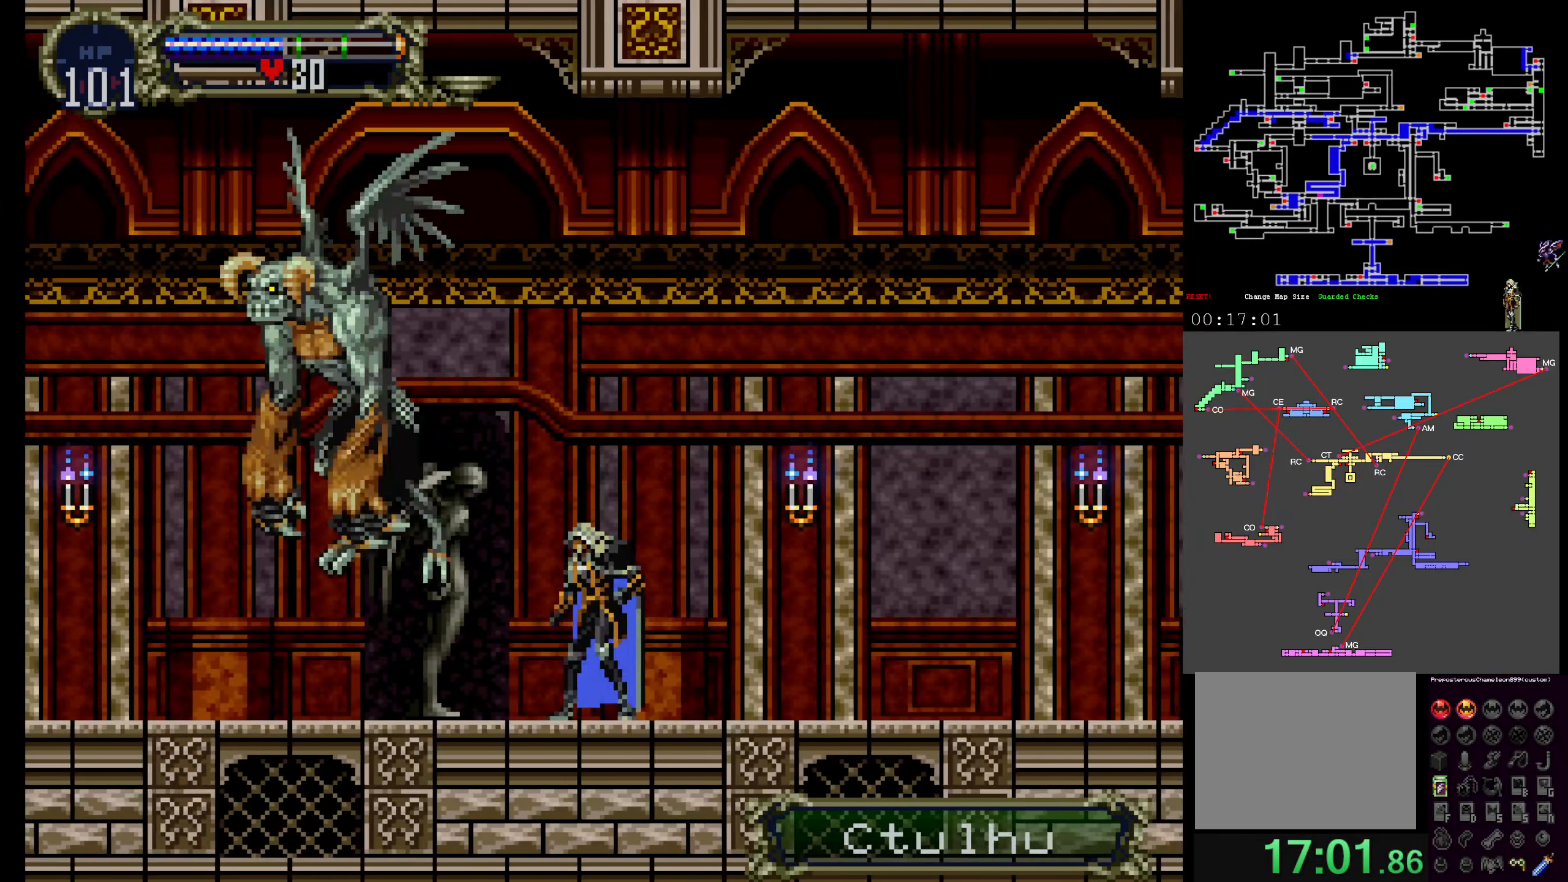
{"buttons": ["B"], "events": [[83, "B", "up"], [133, "B", "down"], [217, "B", "up"], [300, "B", "down"], [383, "B", "up"], [450, "B", "down"]]}
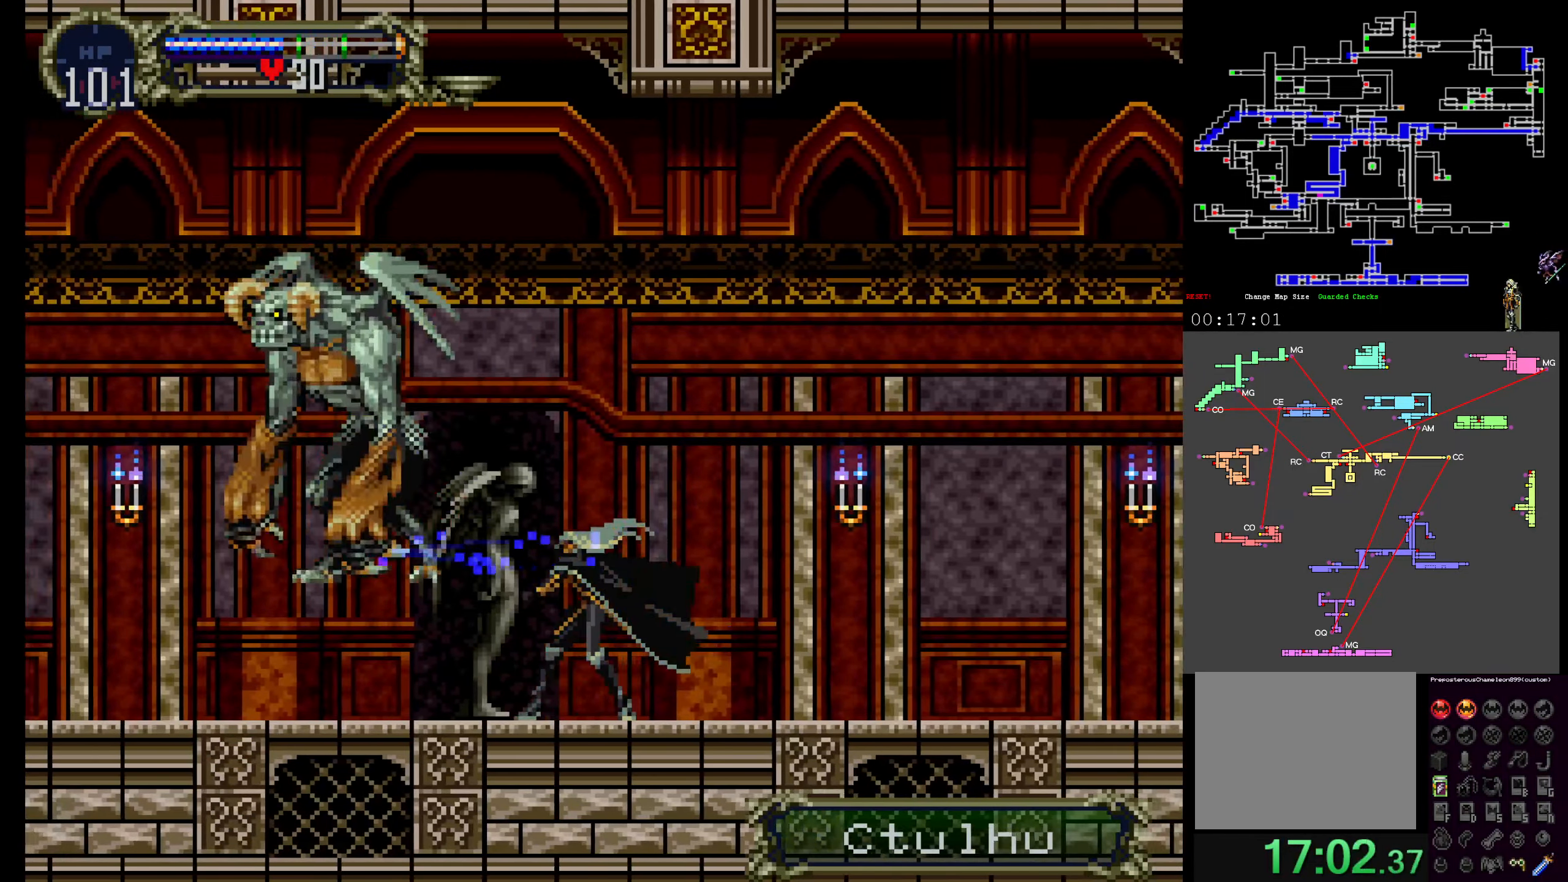
{"buttons": [], "events": [[33, "B", "up"], [83, "B", "down"], [183, "B", "up"], [250, "B", "down"], [350, "B", "up"], [383, "B", "down"], [467, "B", "up"]]}
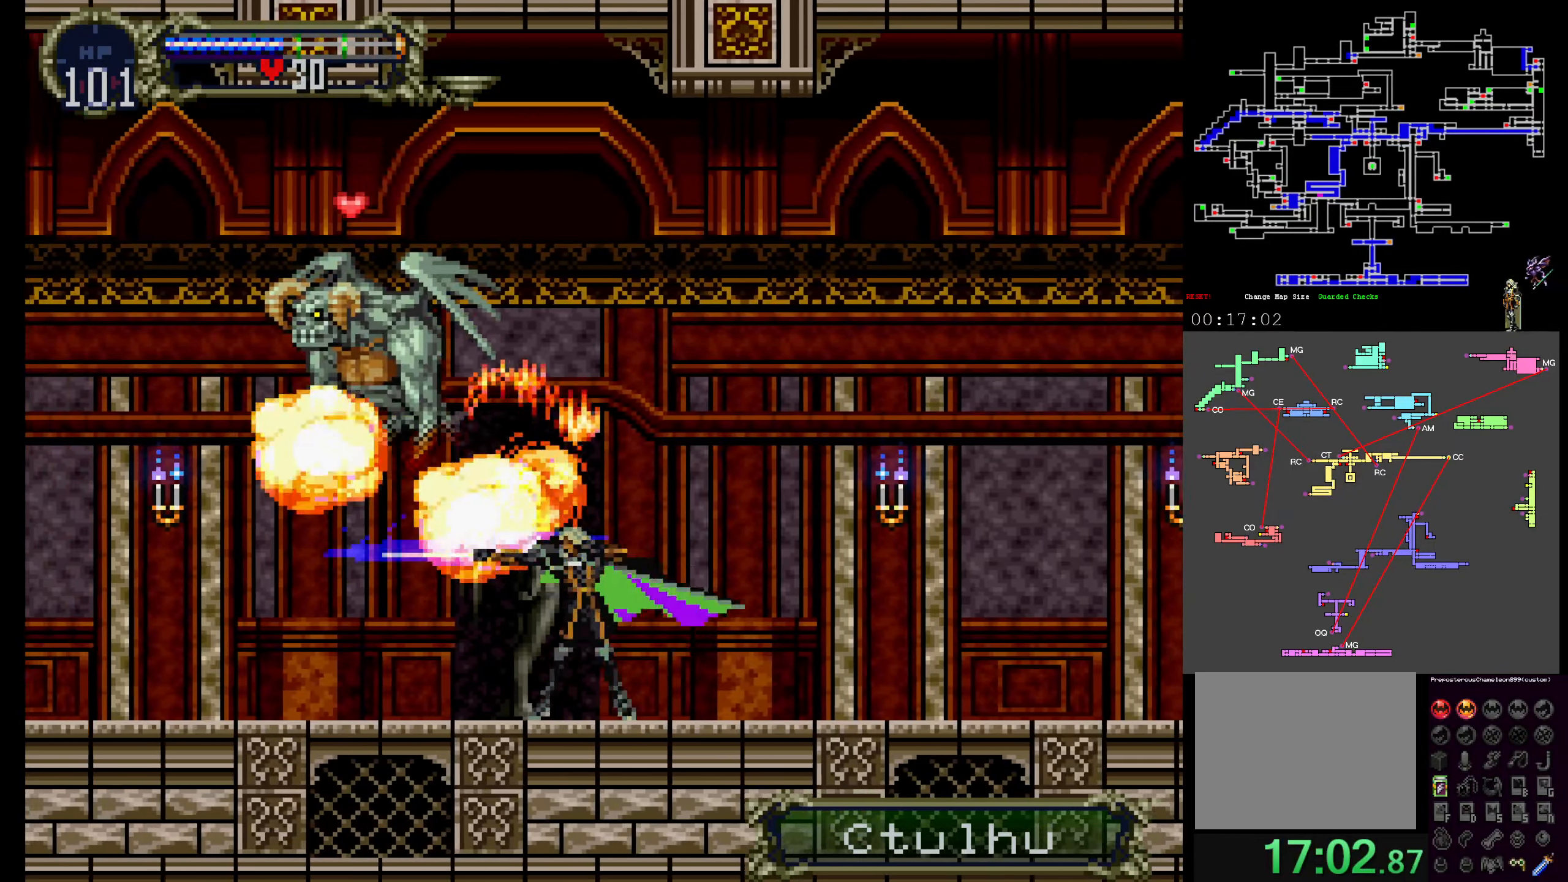
{"buttons": [], "events": [[367, "R1", "down"], [500, "R1", "up"]]}
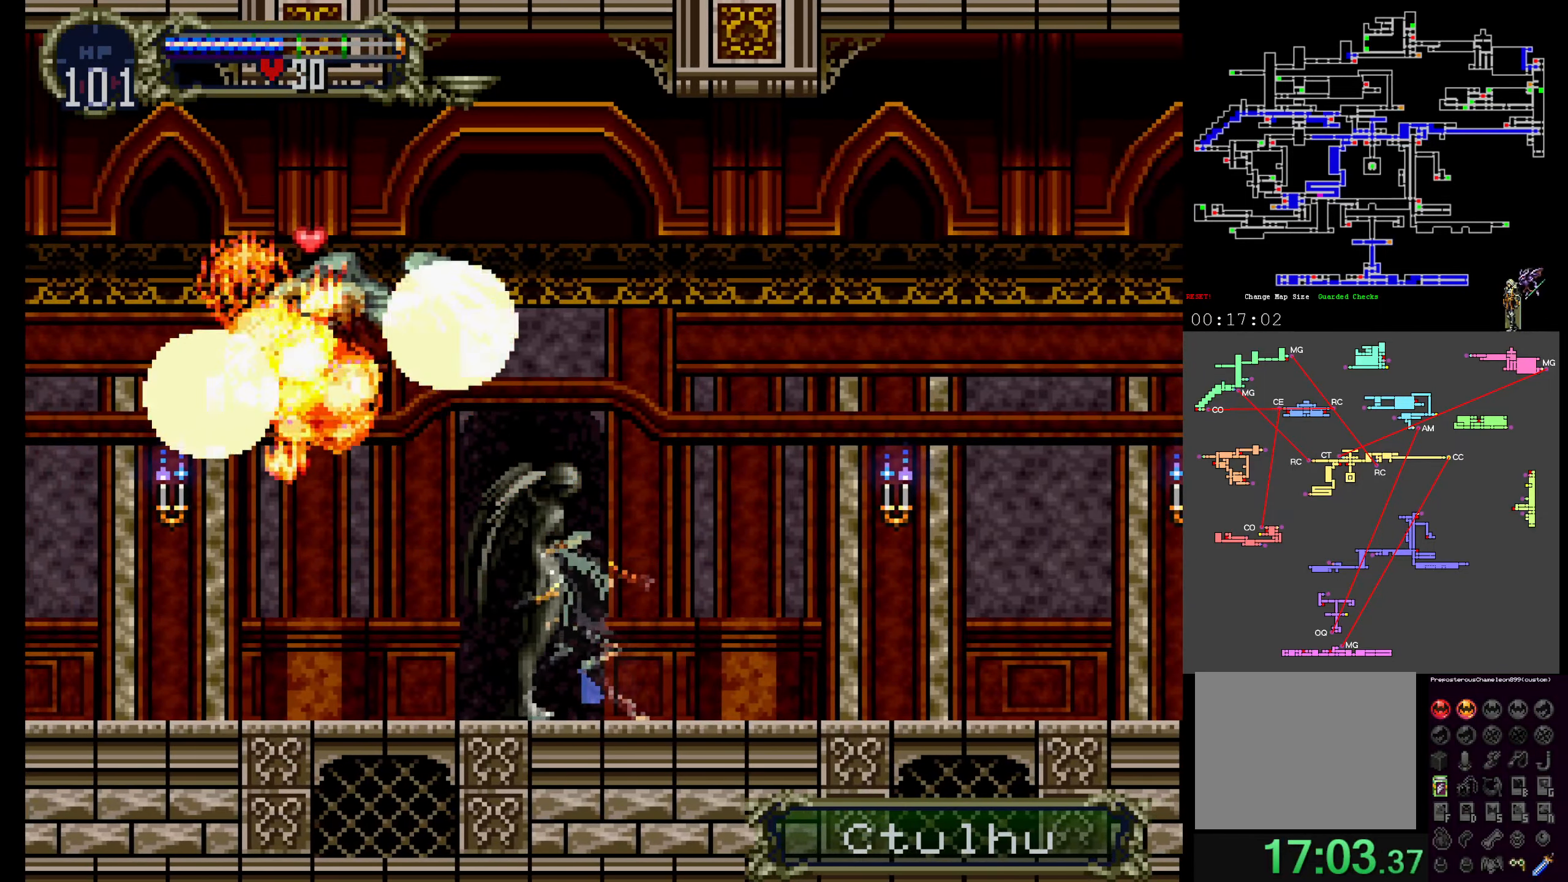
{"buttons": ["A", "DPAD_UP"], "events": [[417, "A", "down"], [417, "DPAD_UP", "down"]]}
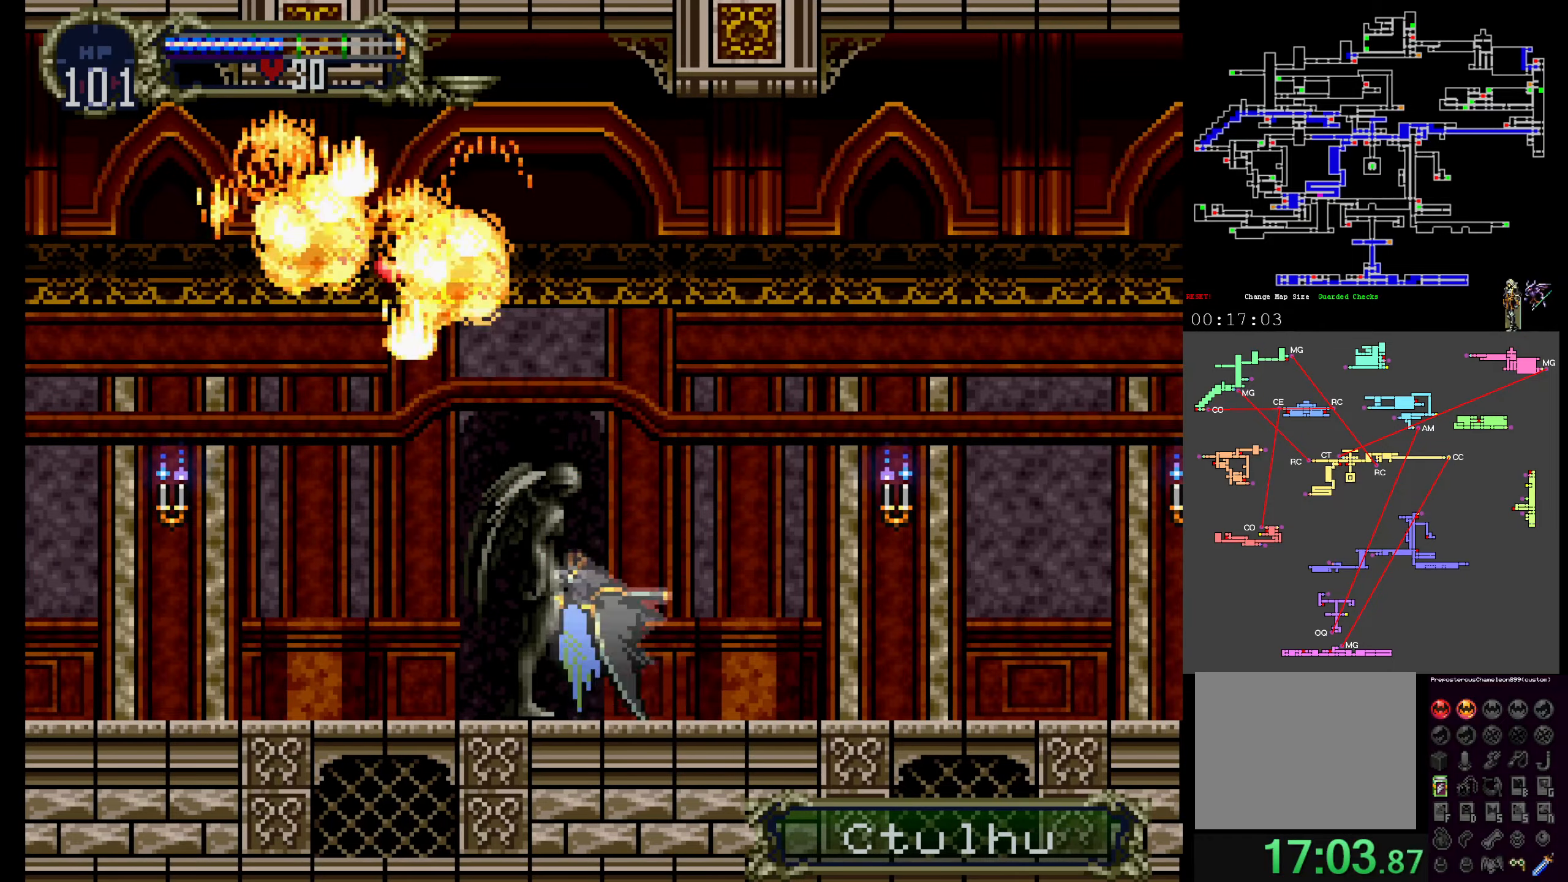
{"buttons": [], "events": [[34, "DPAD_UP", "up"], [250, "DPAD_UP", "down"], [267, "A", "up"], [317, "DPAD_UP", "up"]]}
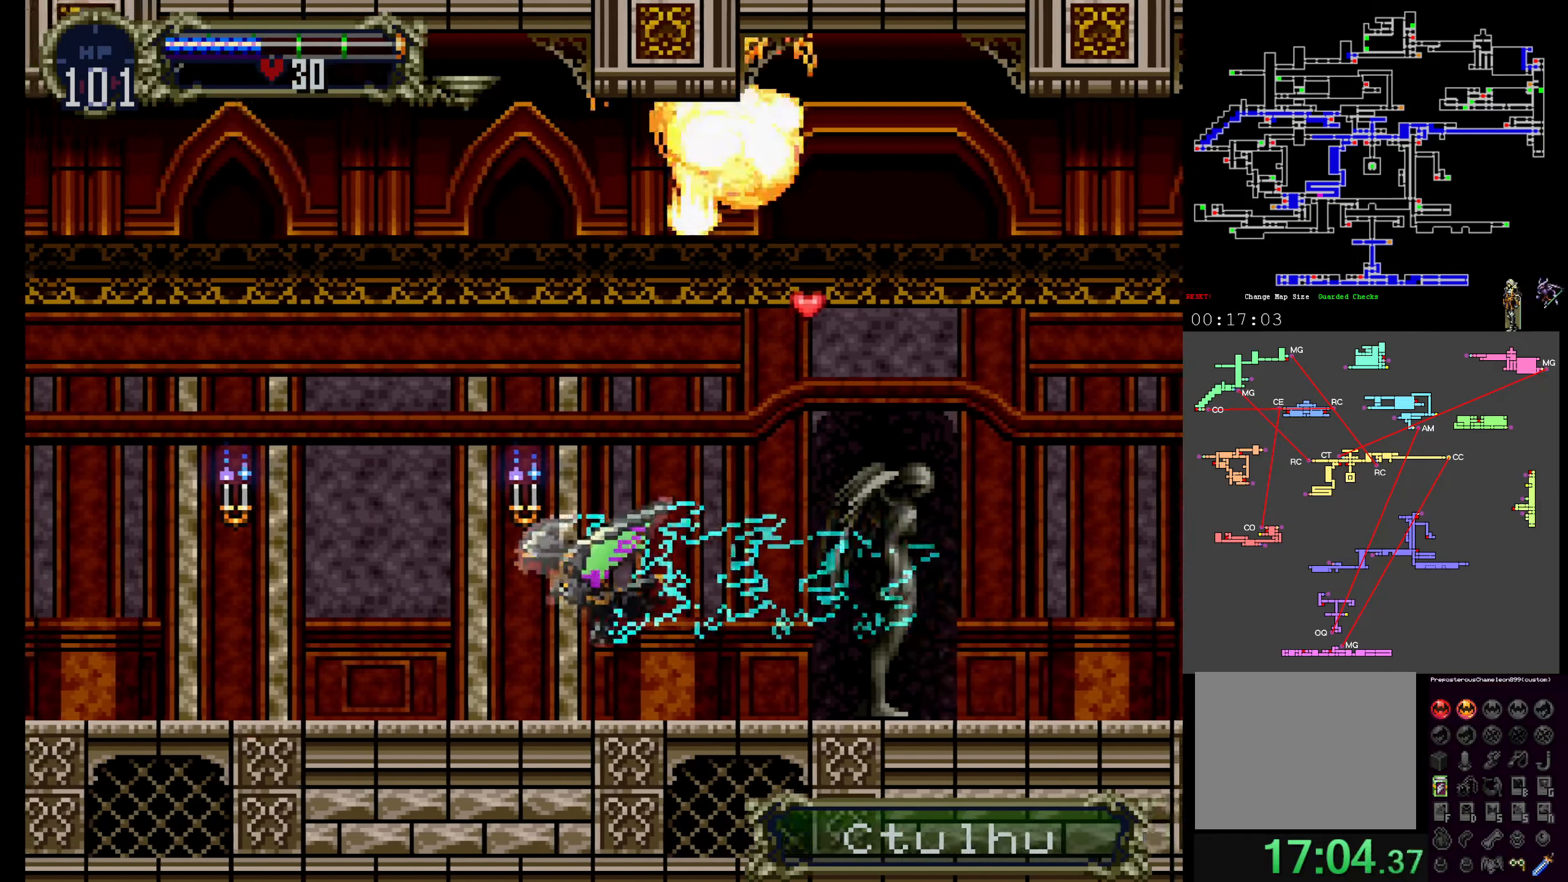
{"buttons": [], "events": [[84, "DPAD_UP", "down"], [250, "DPAD_UP", "up"], [367, "DPAD_UP", "down"], [500, "DPAD_UP", "up"]]}
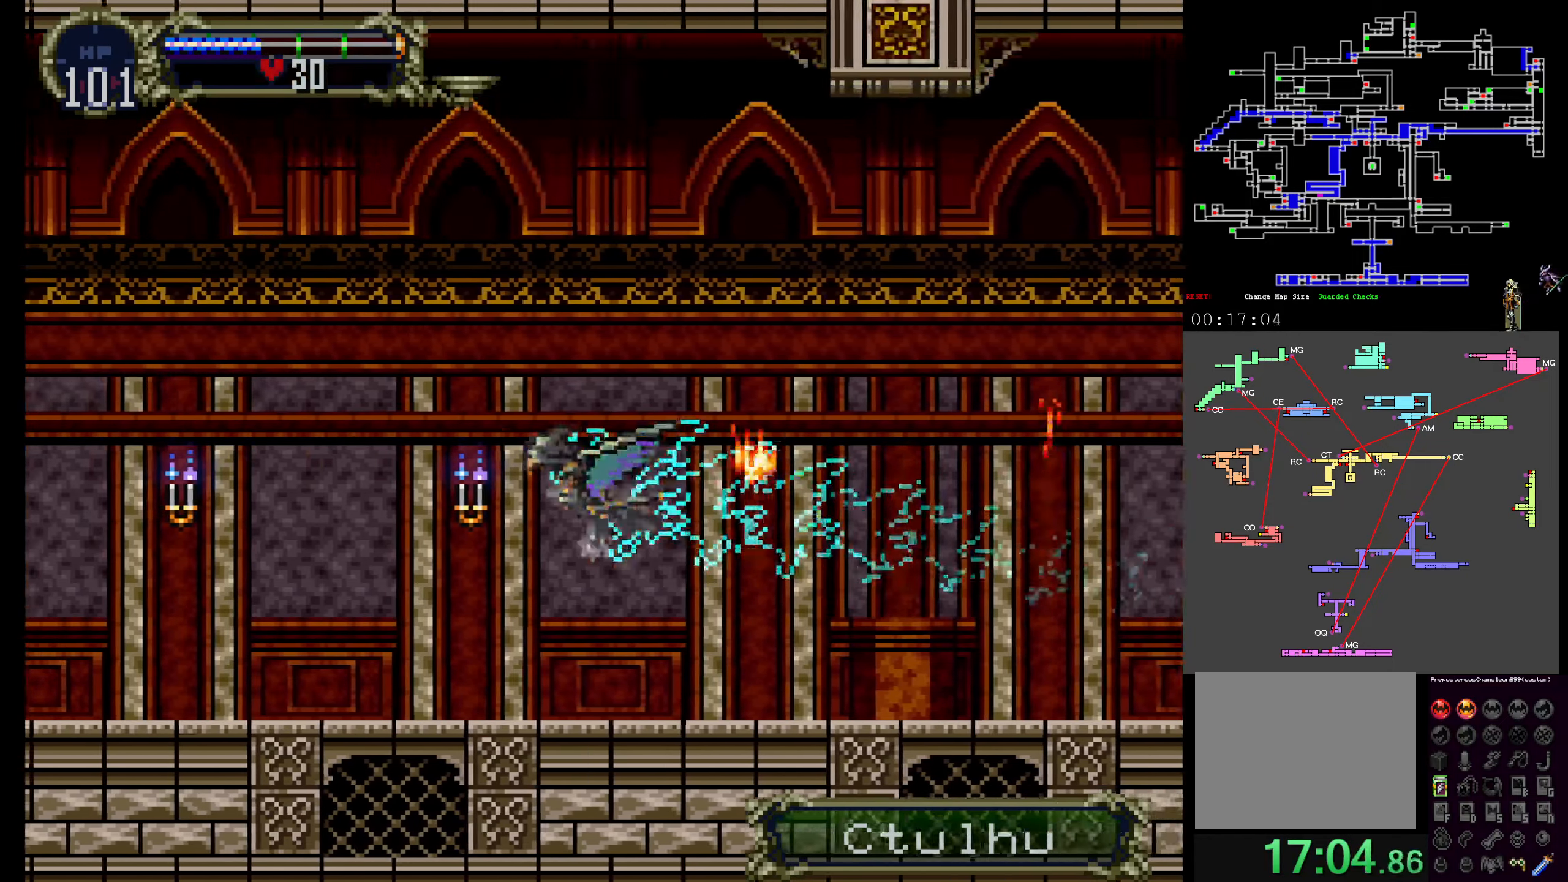
{"buttons": [], "events": []}
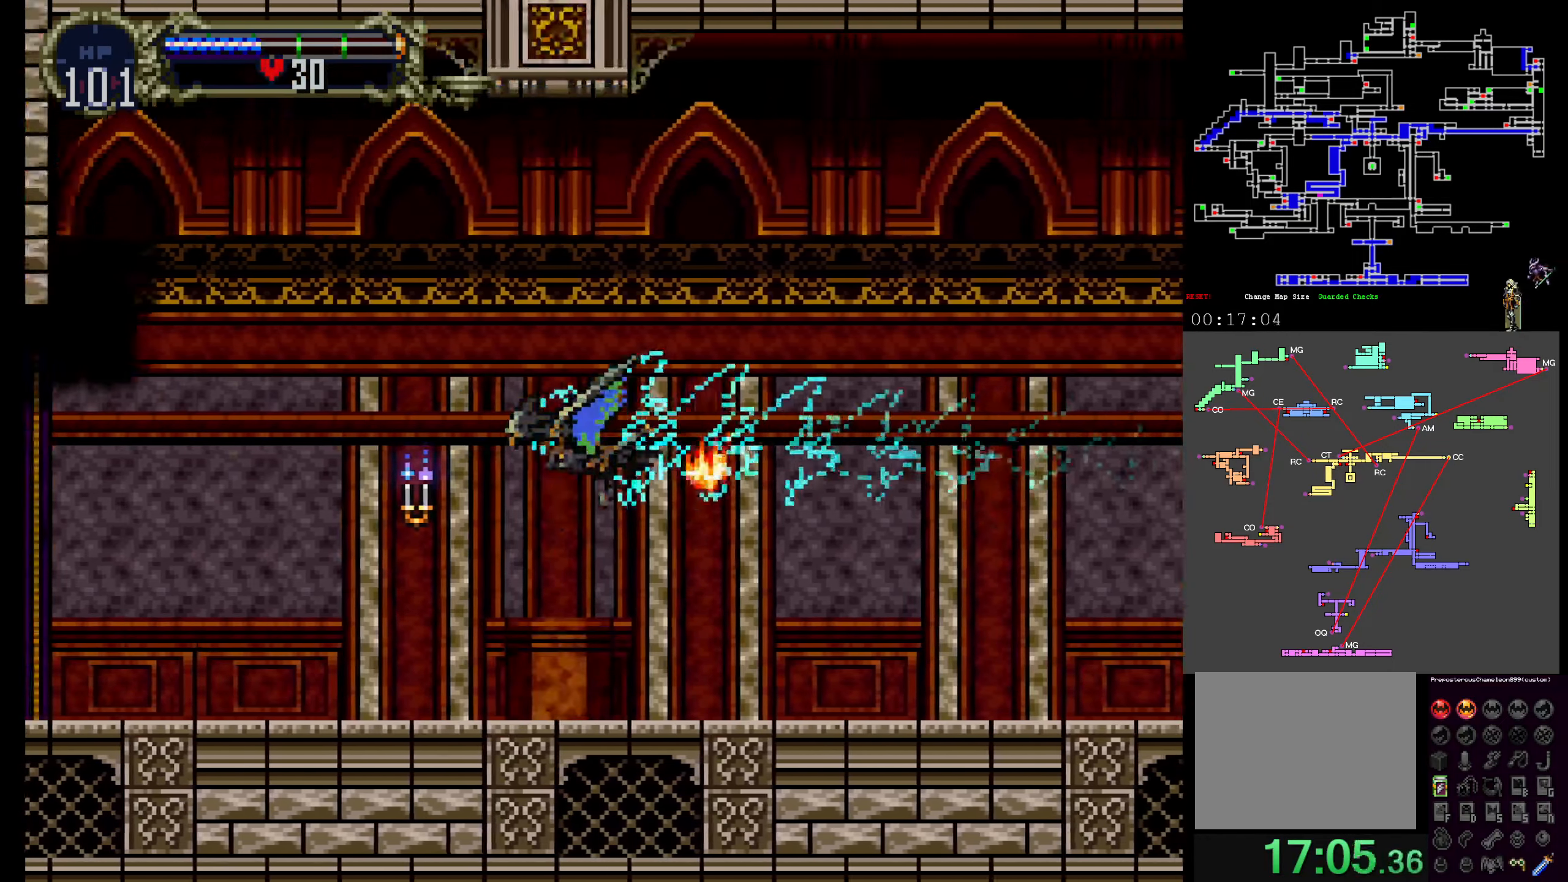
{"buttons": [], "events": []}